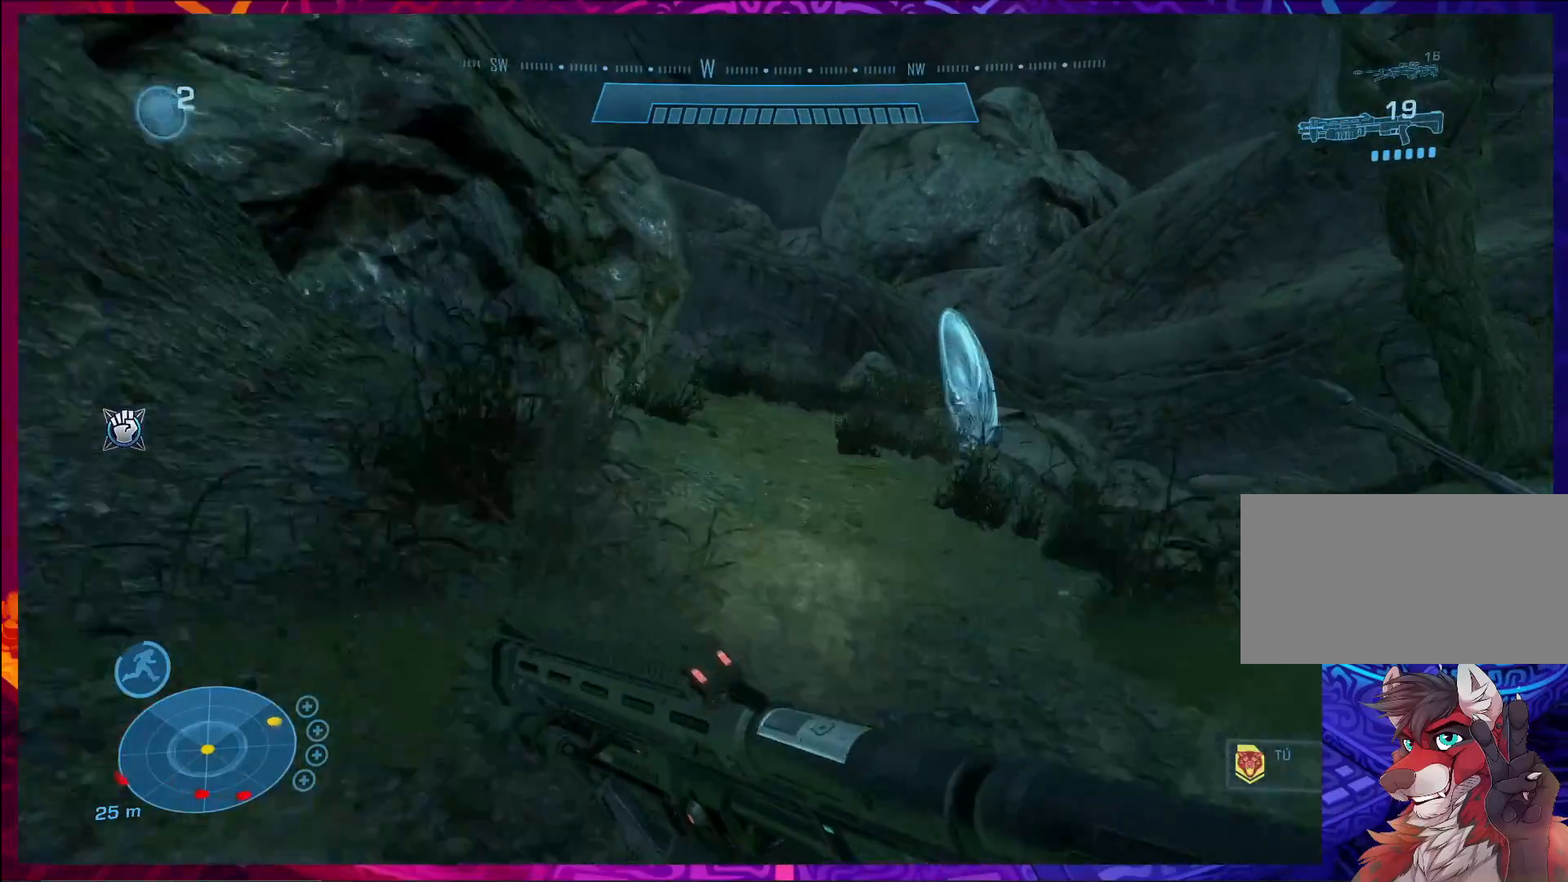
Gameplay with keyboard and mouse; each line is a JSON object with the keys and mouse buttons held at the frame after it. "events" lists presses ("down") and releases ("up") of "a", "c", "ctrl", "d", "e", "f", "q", "r", "s", "shift", "space", "tab", "v", "w", "x", "z", "mouse_left", "mouse_wheel", "mouse_right", "mouse_mb4" and "mouse_mb5" between this image and that frame as [ms after this image, input, new state], when the widget could be followed in between. "mouse_left", "mouse_wheel", "mouse_right", "mouse_mb4", "mouse_mb5" = the "left", "wheel", "right", "mb4", "mb5" buttons of the "mouse" list. No other keys are recorded. "wheel" means that the mouse wheel is clicked or scrolled. Not read: mouse_move.
{"keys": ["w"], "mouse": [], "events": []}
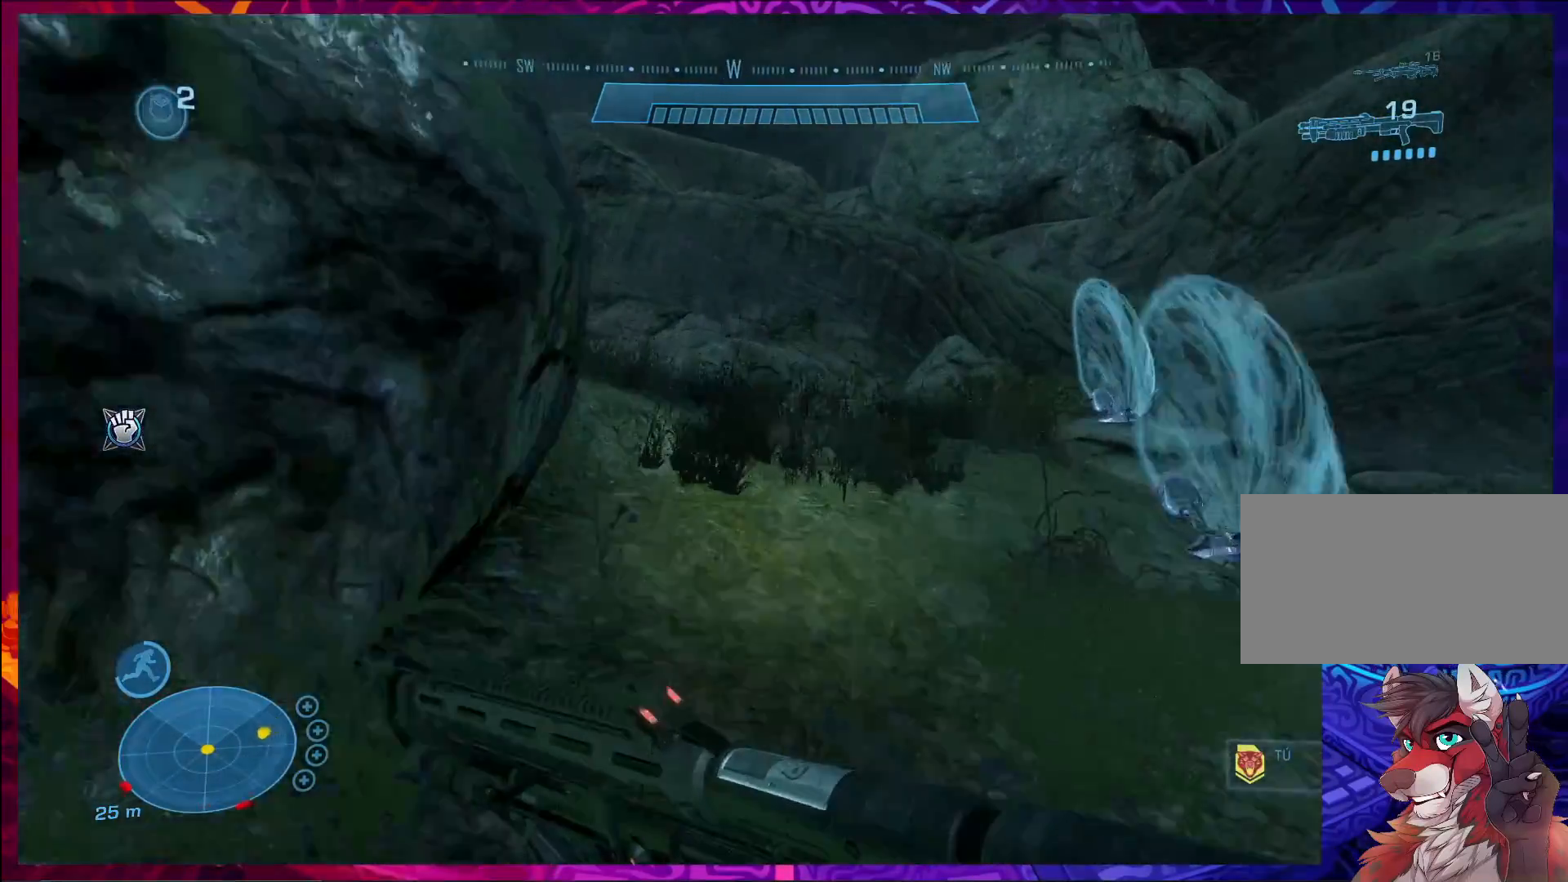
{"keys": ["w"], "mouse": [], "events": [[267, "shift", "down"], [467, "shift", "up"]]}
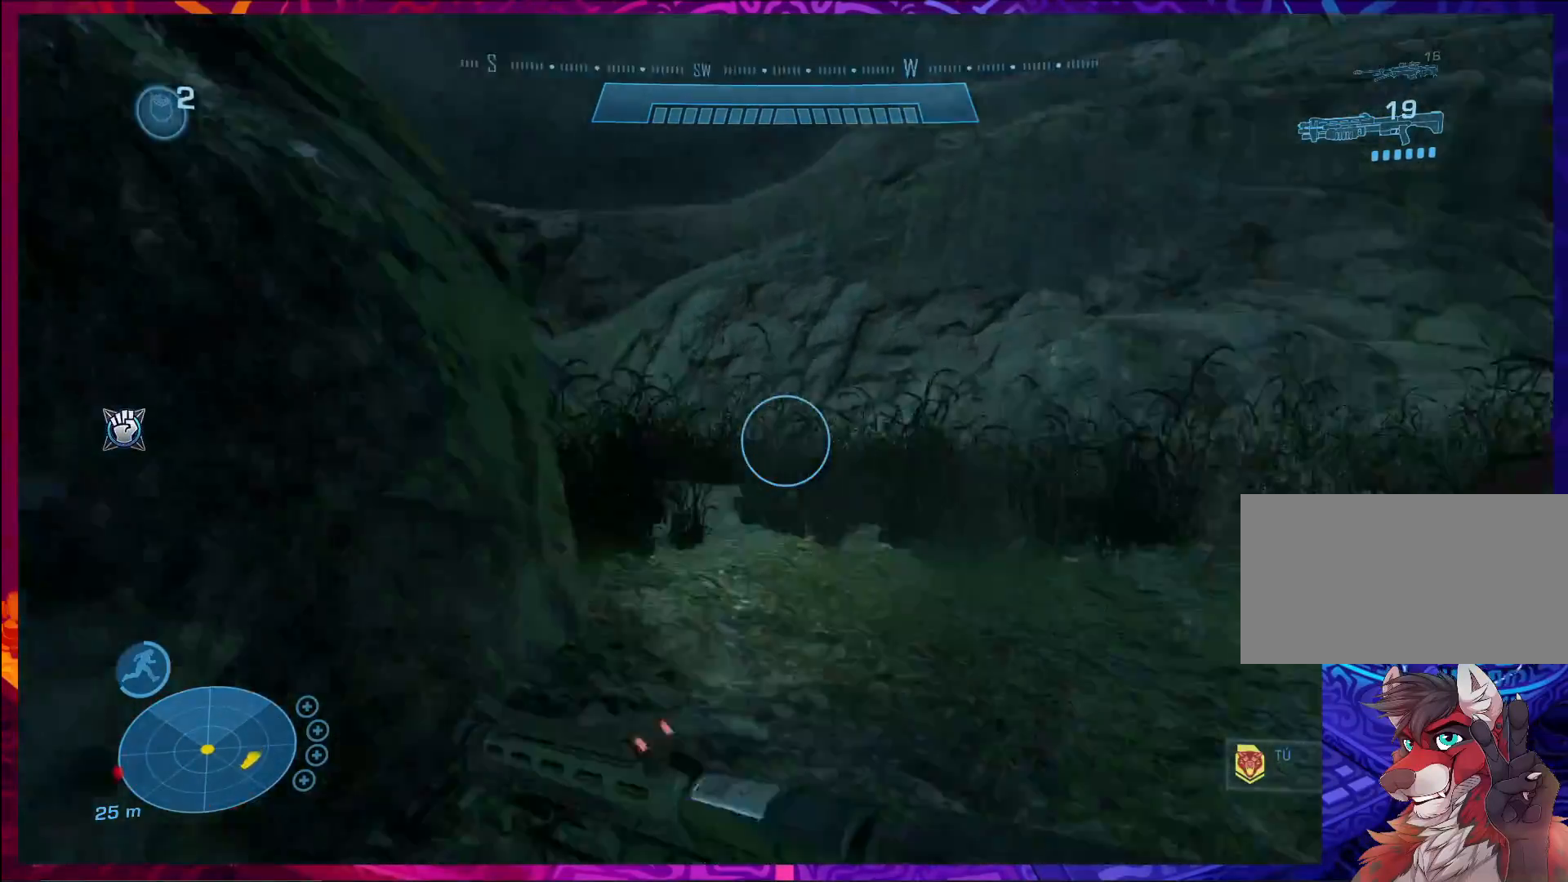
{"keys": ["d", "w"], "mouse": [], "events": [[200, "d", "down"]]}
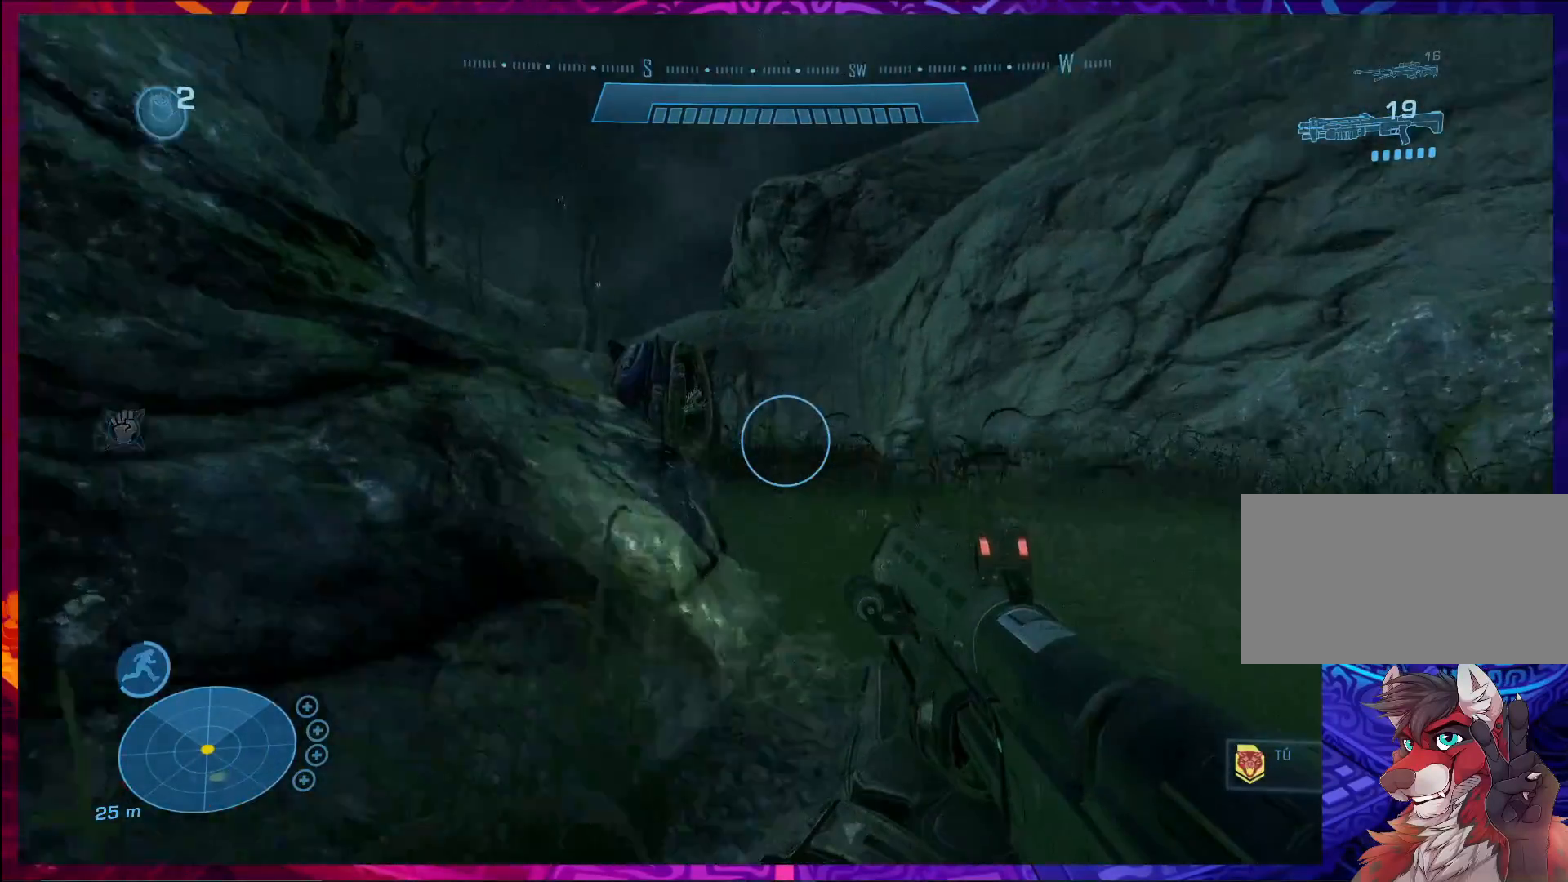
{"keys": ["w"], "mouse": [], "events": [[433, "d", "up"]]}
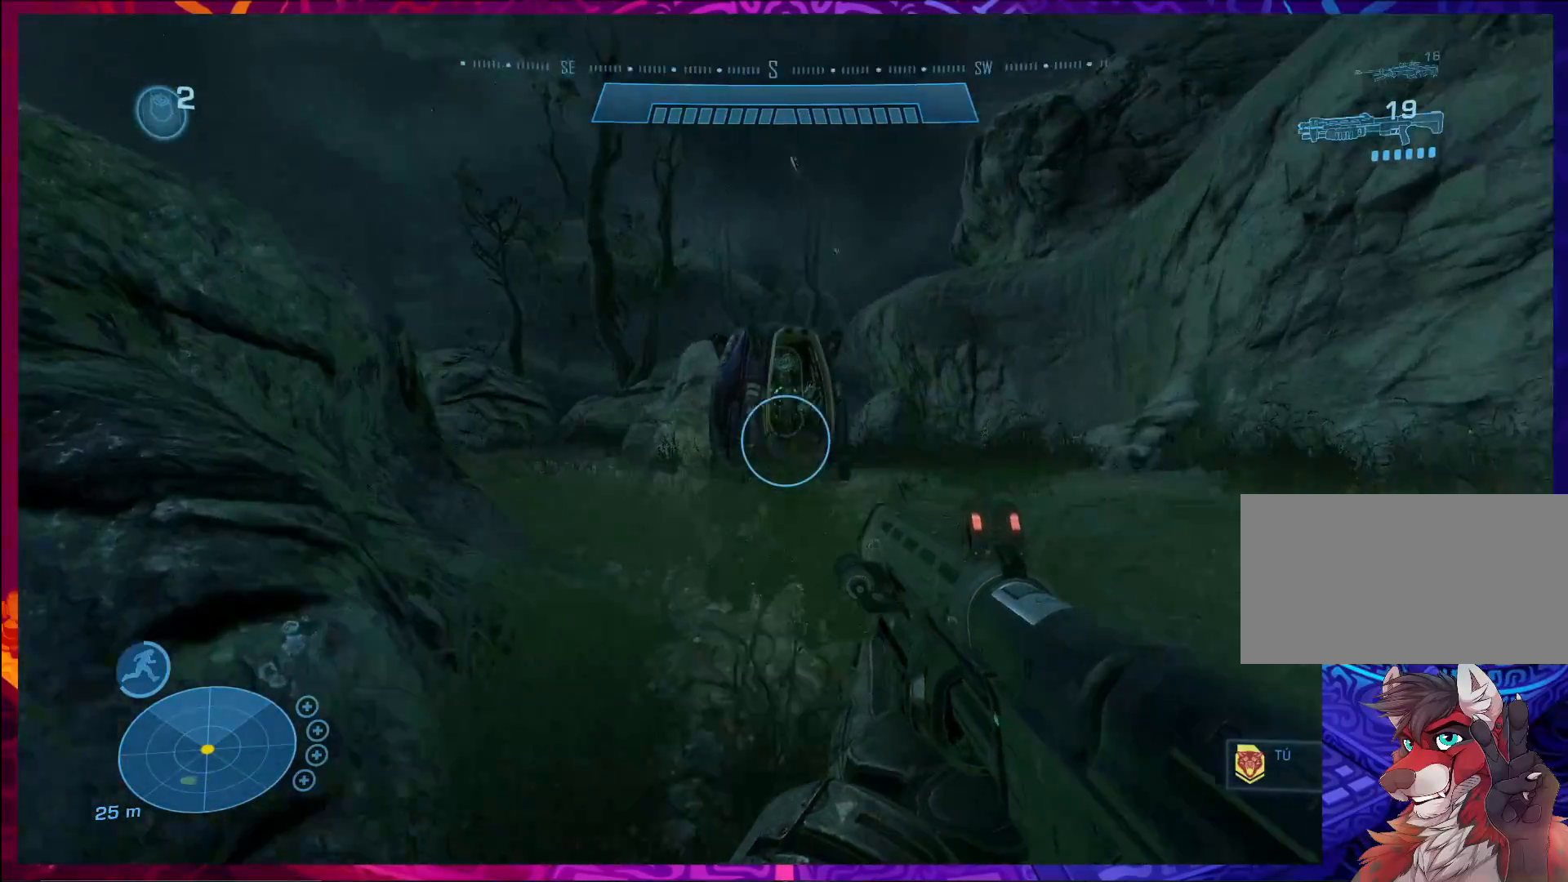
{"keys": ["w"], "mouse": [], "events": []}
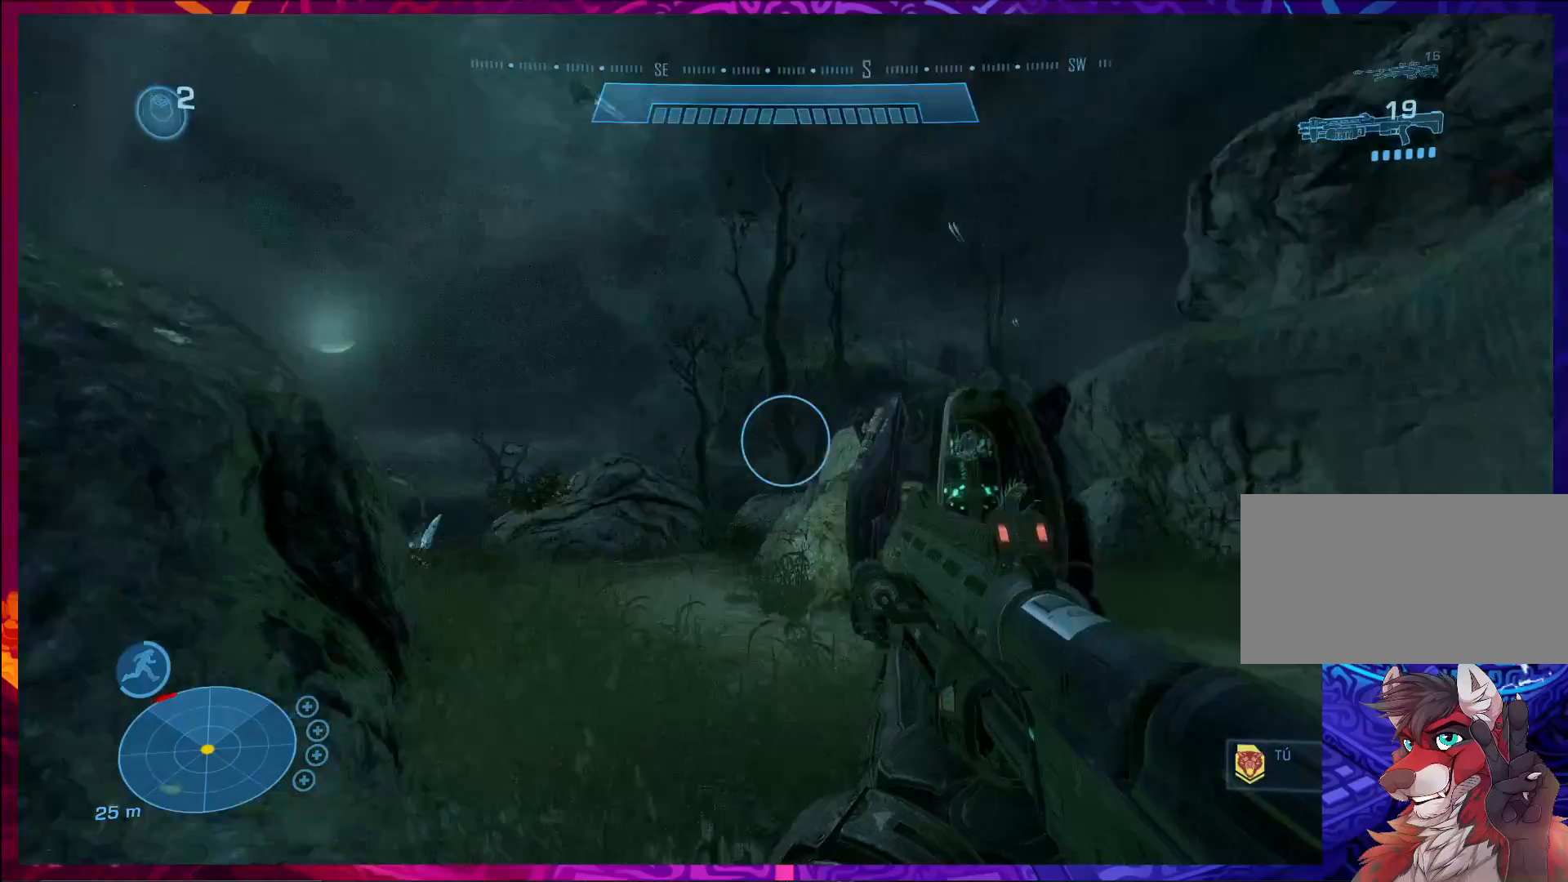
{"keys": ["w"], "mouse": [], "events": []}
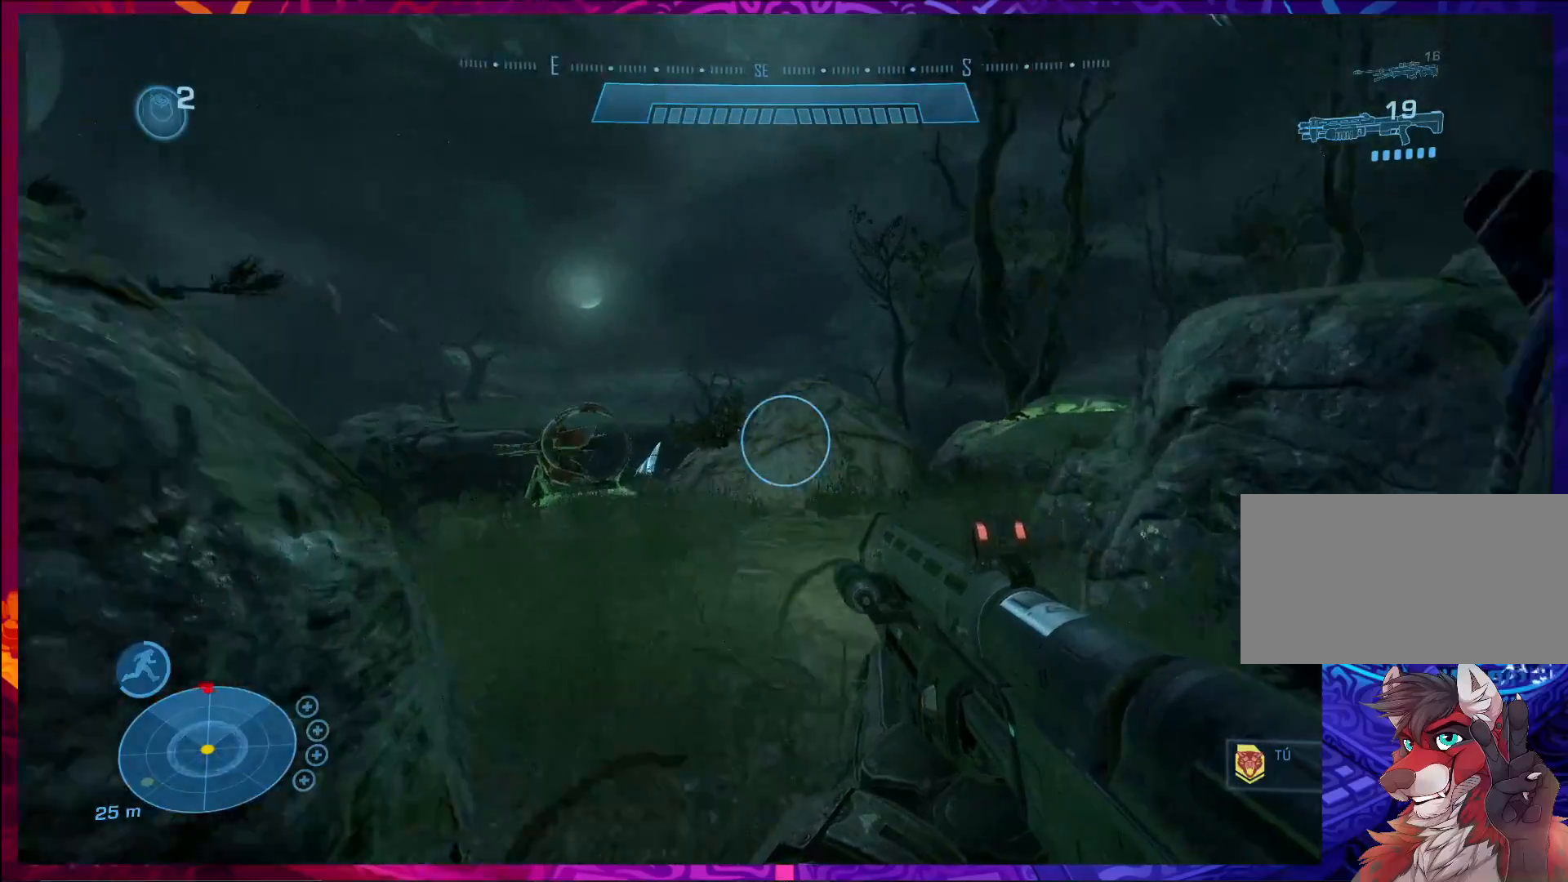
{"keys": ["w"], "mouse": [], "events": []}
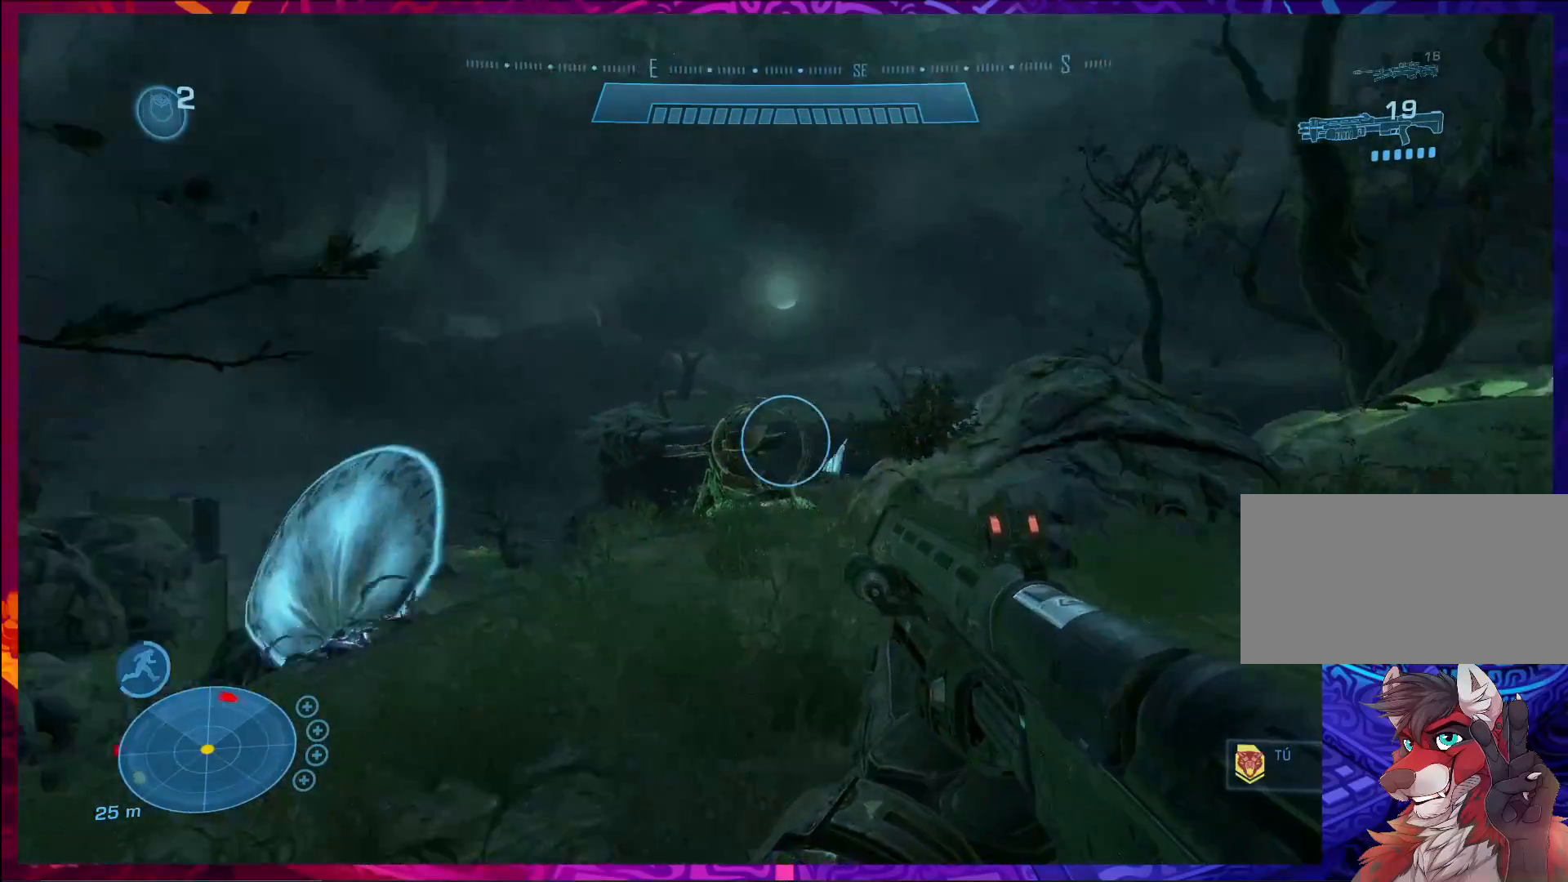
{"keys": ["w"], "mouse": [], "events": [[167, "shift", "down"], [333, "shift", "up"]]}
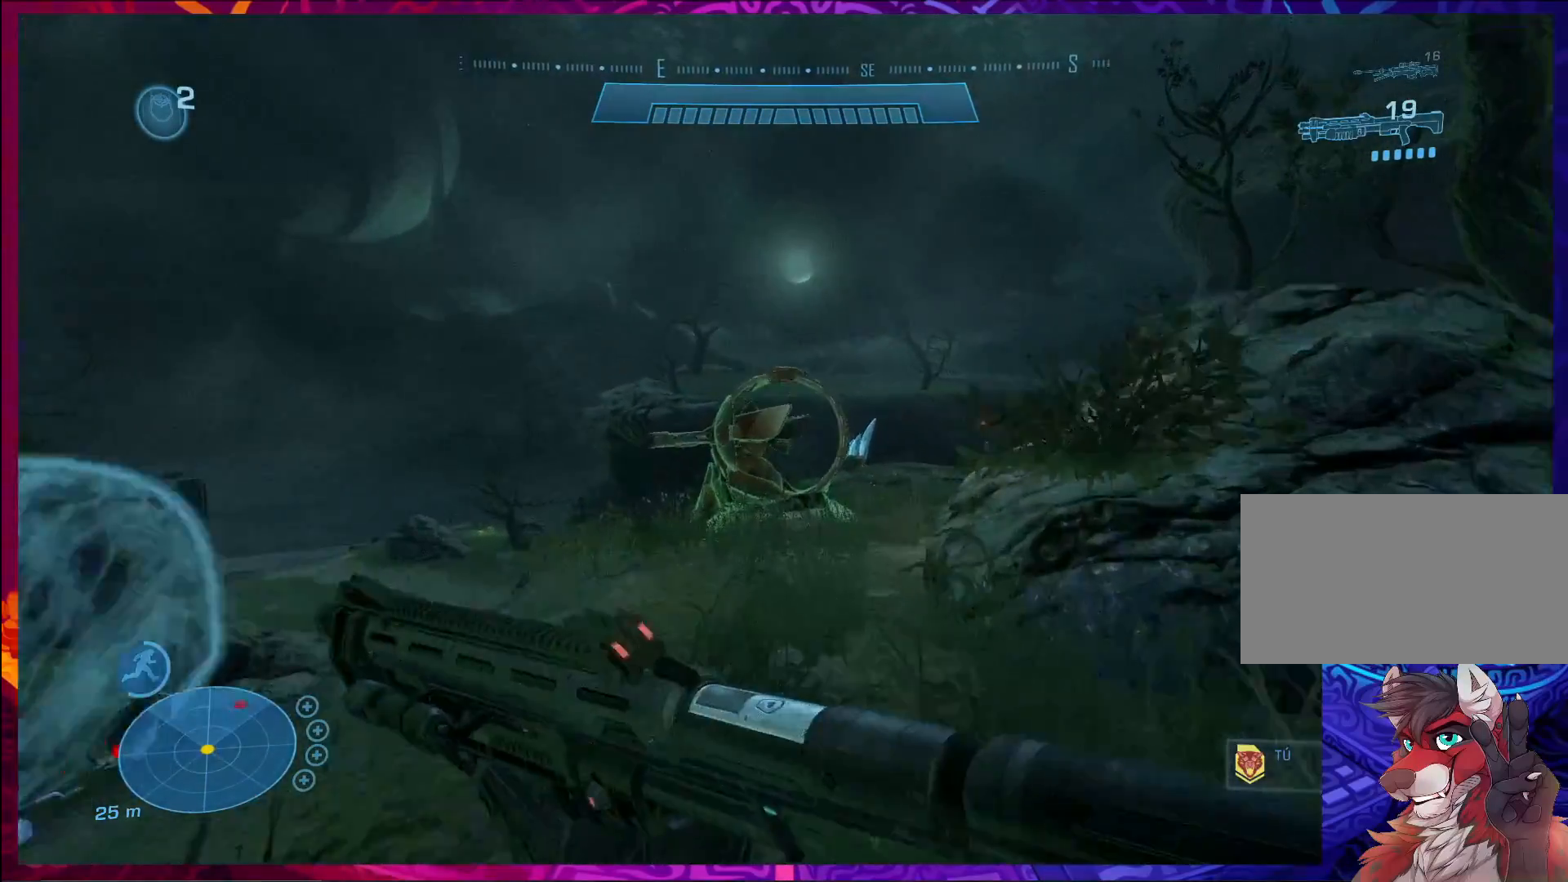
{"keys": ["shift", "w"], "mouse": [], "events": [[467, "shift", "down"]]}
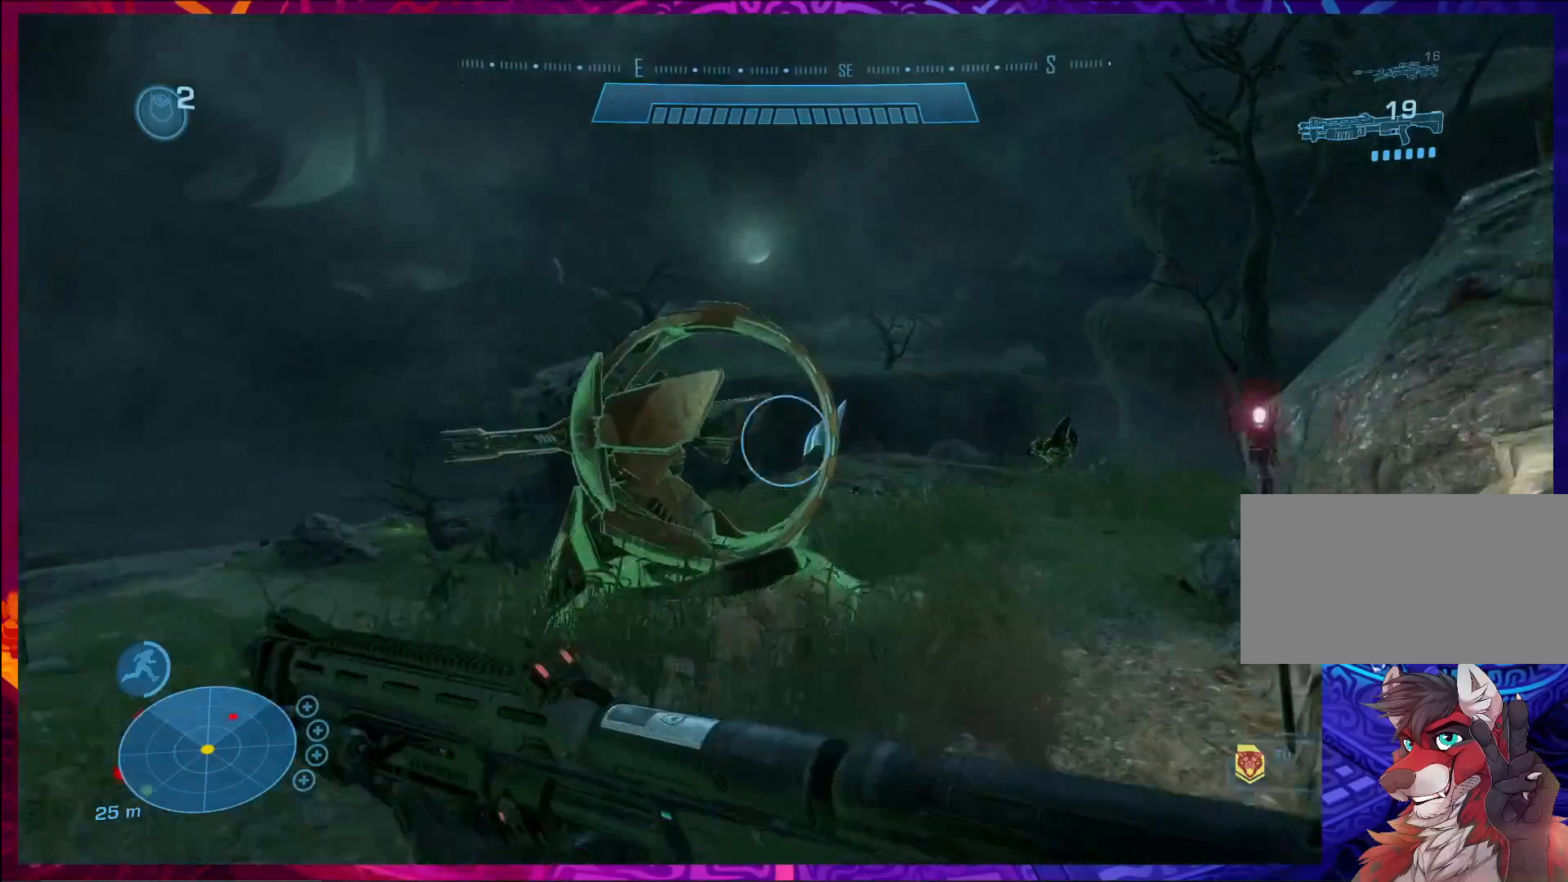
{"keys": ["w"], "mouse": [], "events": [[67, "shift", "up"], [267, "d", "down"], [433, "d", "up"]]}
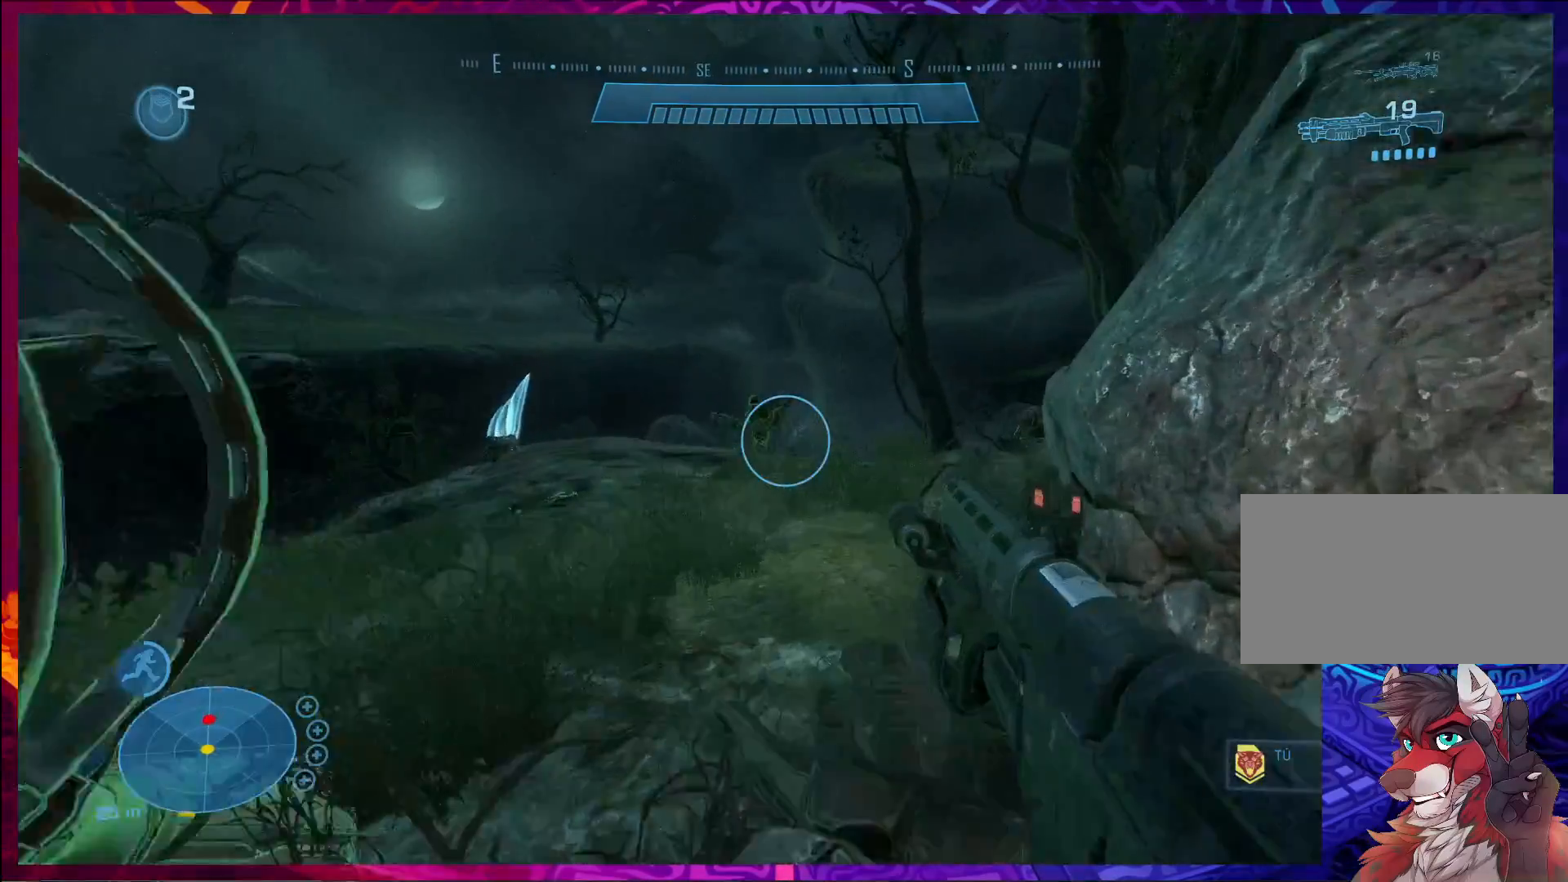
{"keys": ["w"], "mouse": [], "events": []}
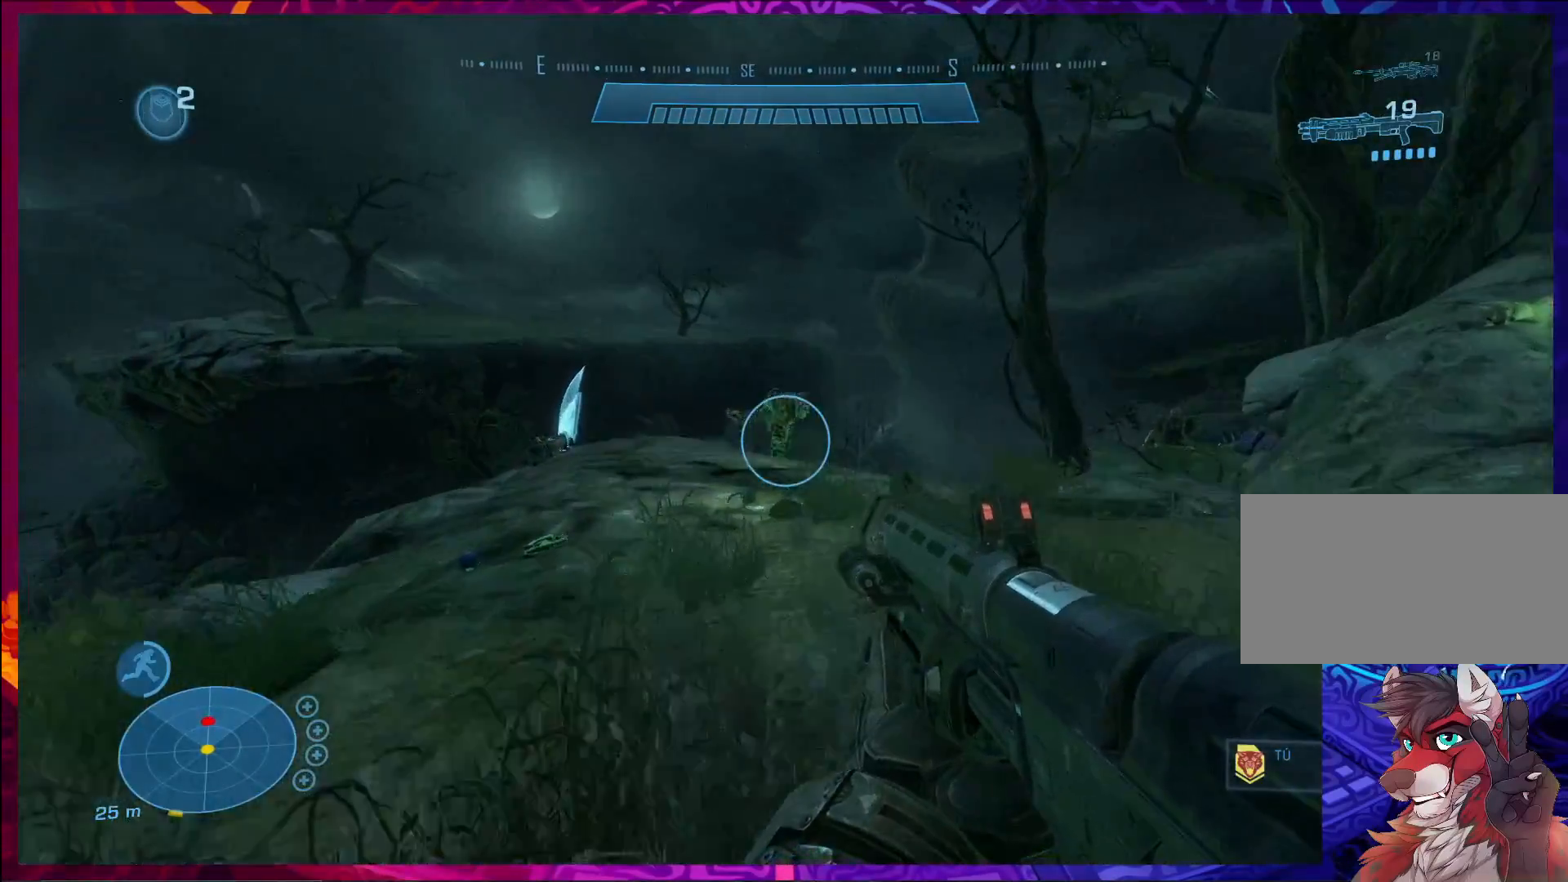
{"keys": ["w"], "mouse": [], "events": [[367, "shift", "down"], [500, "shift", "up"]]}
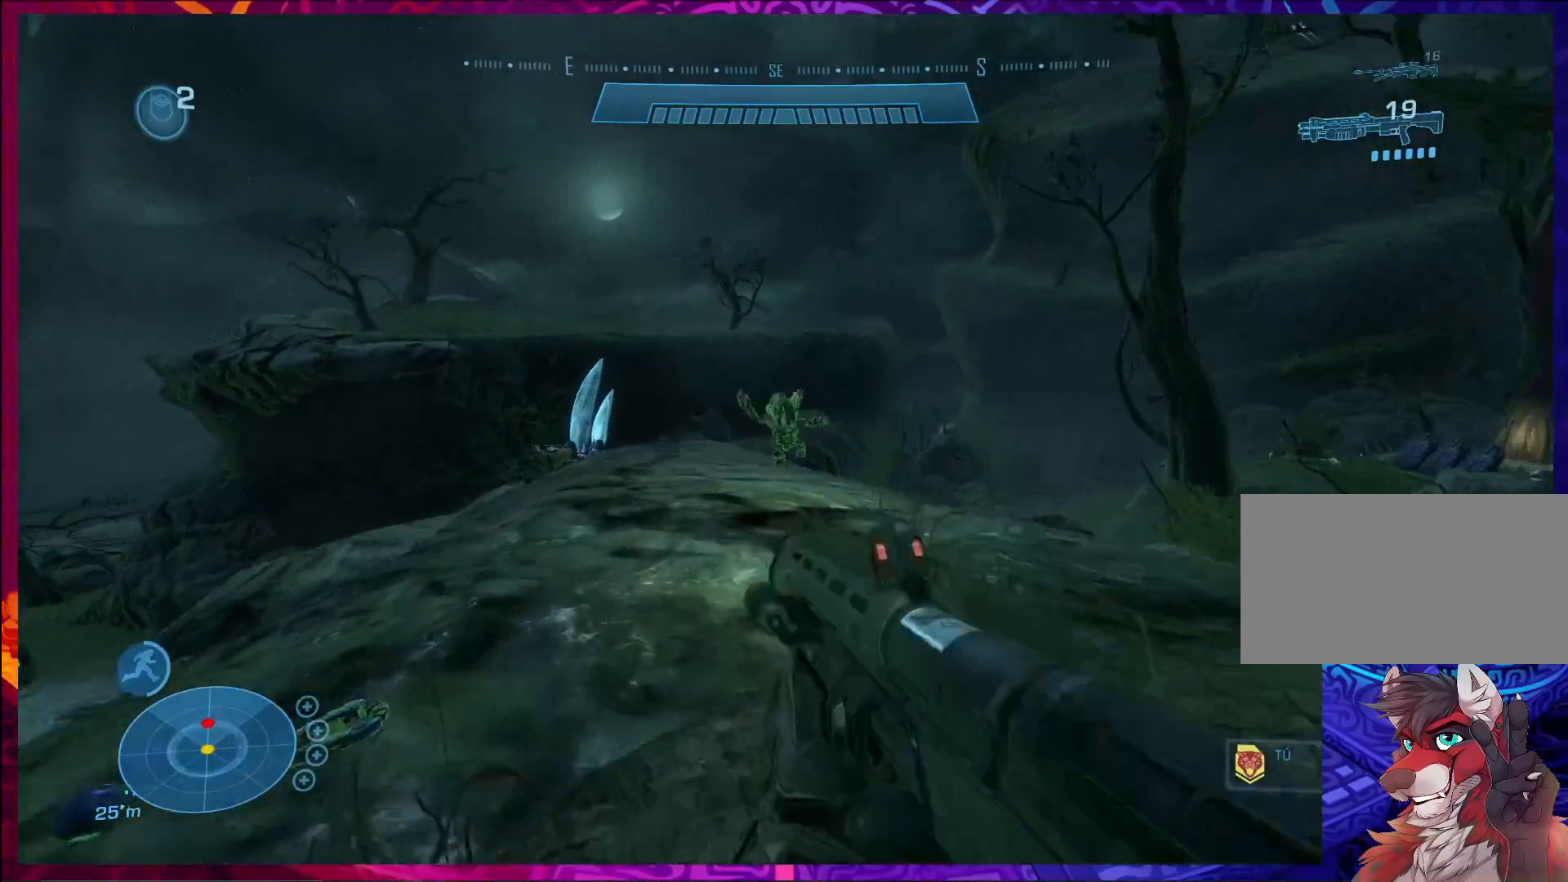
{"keys": ["w"], "mouse": [], "events": []}
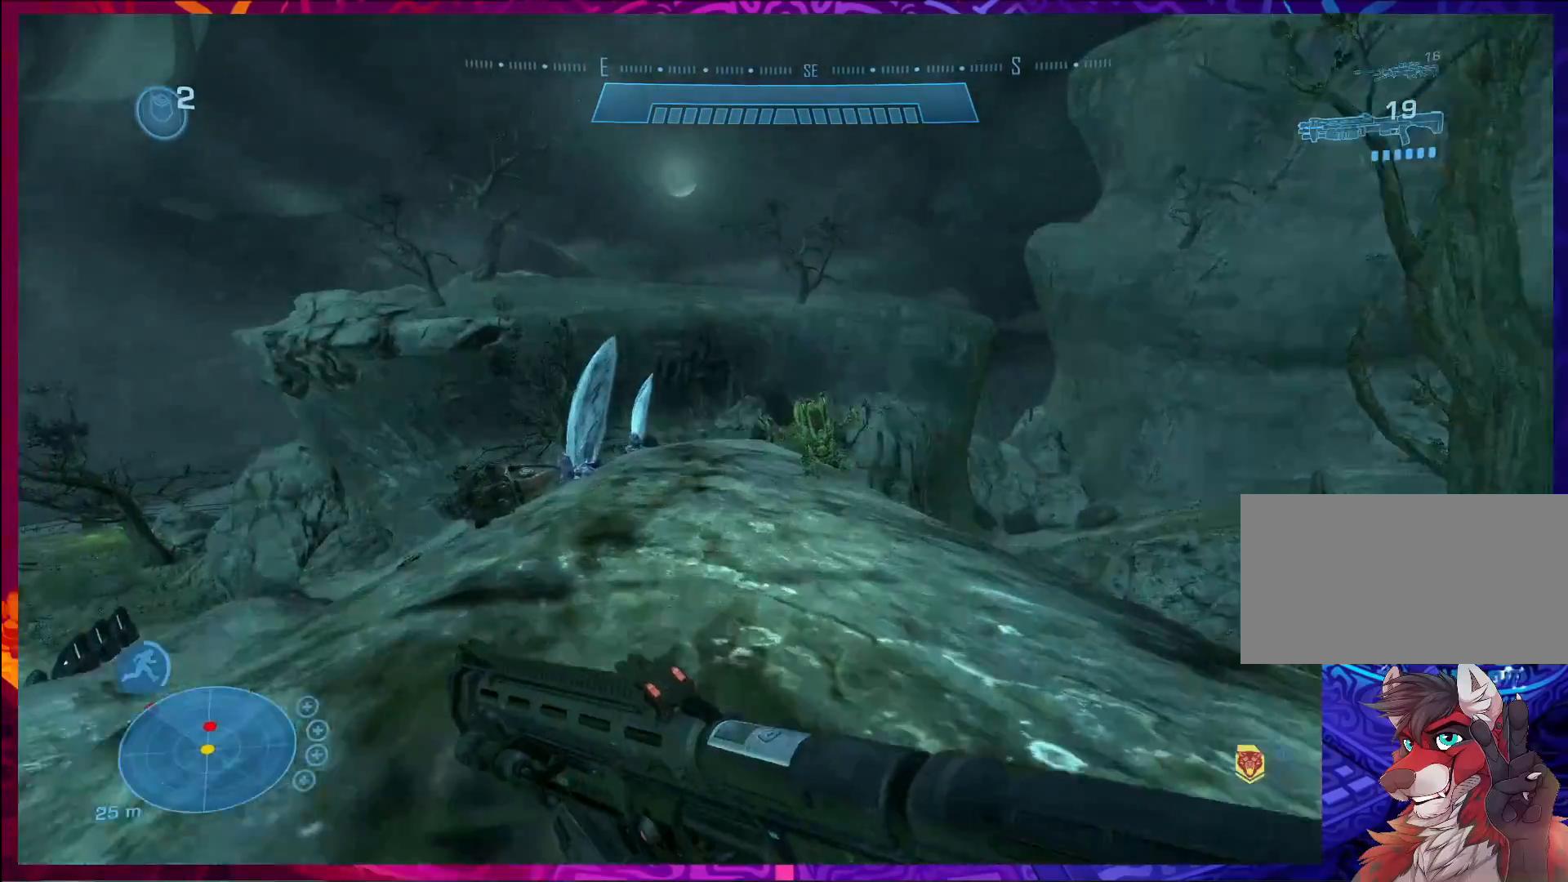
{"keys": ["w"], "mouse": [], "events": []}
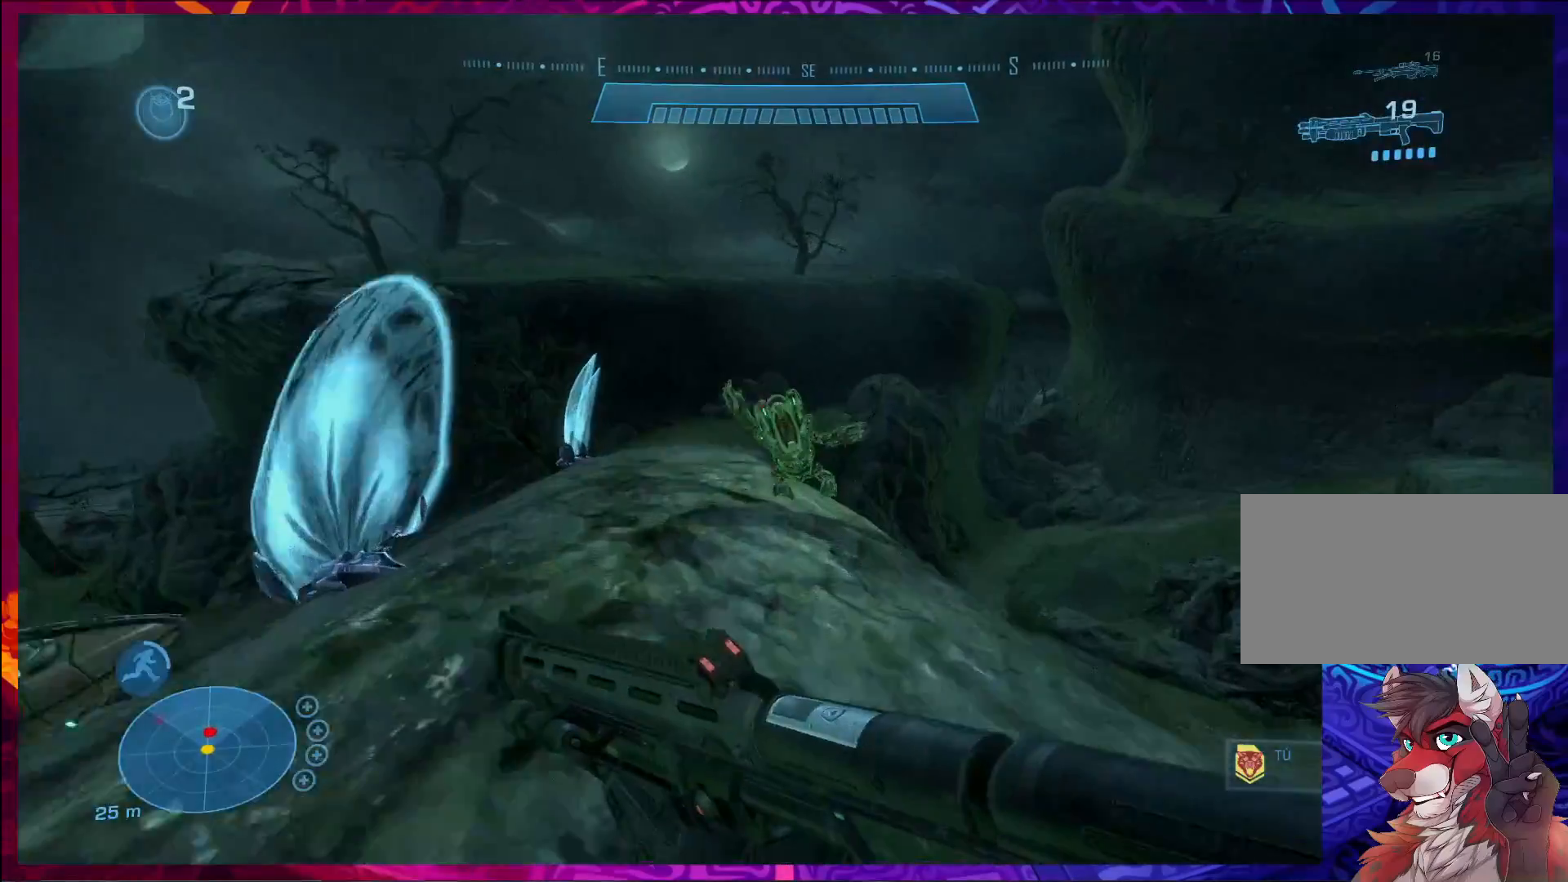
{"keys": ["w"], "mouse": [], "events": [[33, "mouse_left", "down"], [133, "mouse_left", "up"]]}
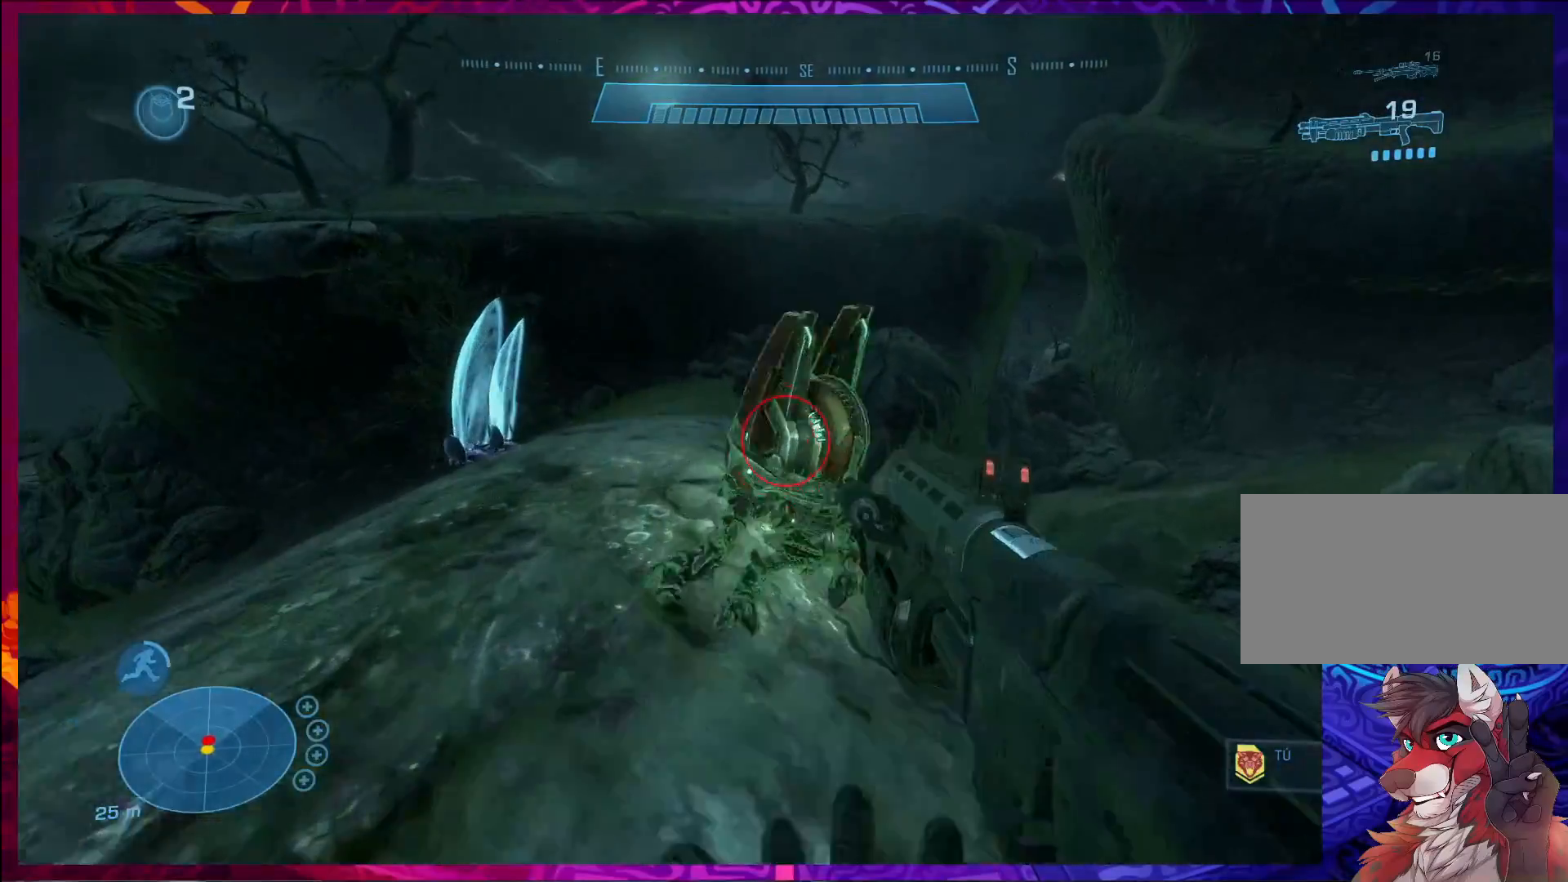
{"keys": ["a", "d"], "mouse": ["left"], "events": [[67, "mouse_left", "down"], [100, "a", "down"], [133, "w", "up"], [200, "mouse_left", "up"], [433, "mouse_left", "down"], [500, "d", "down"]]}
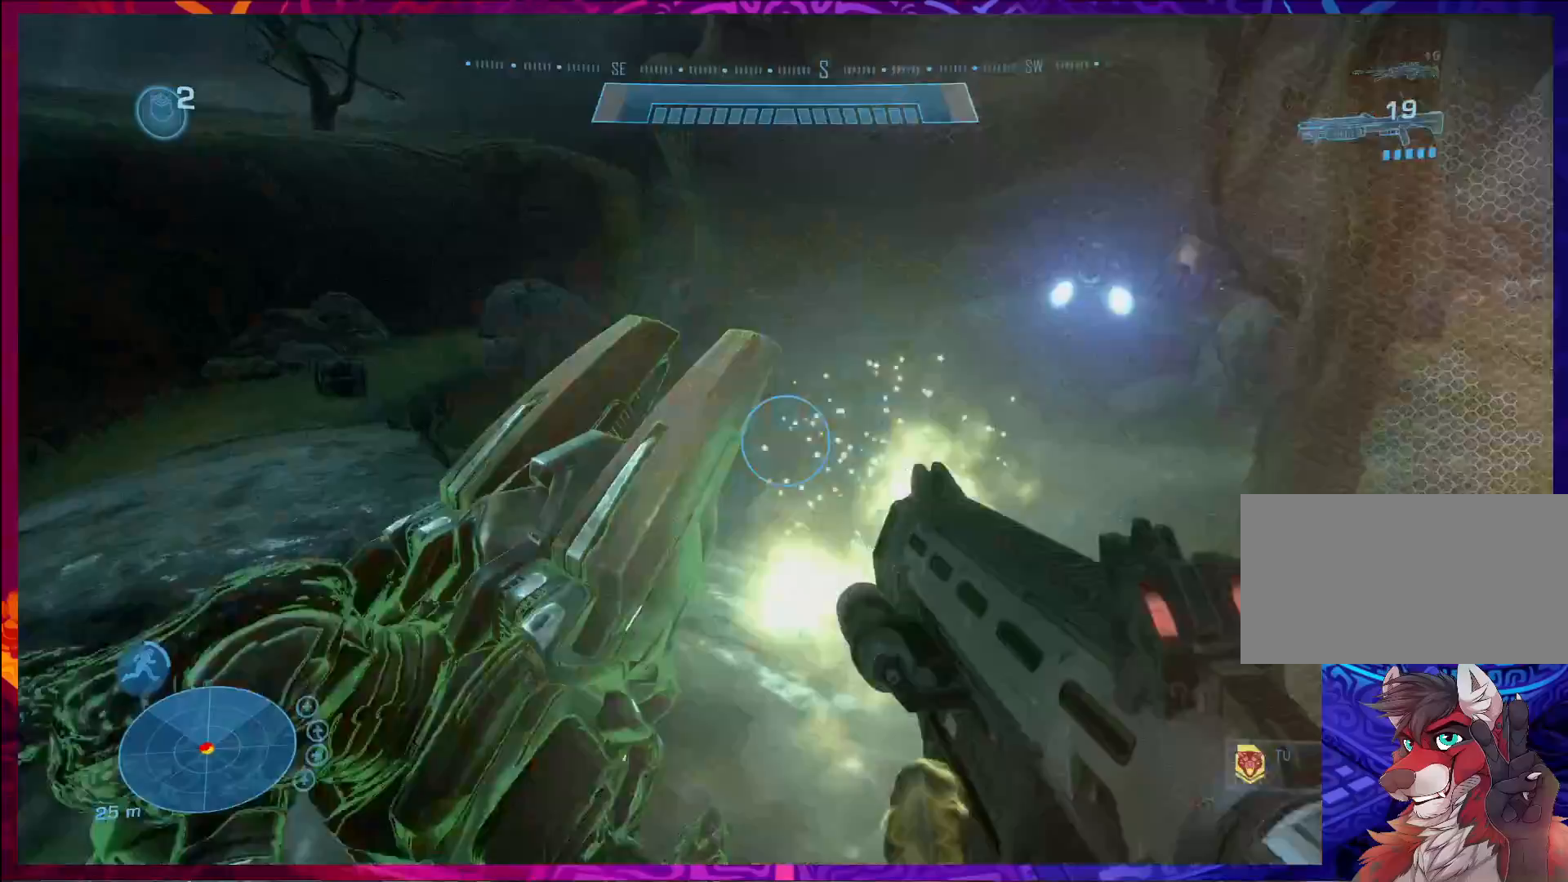
{"keys": ["q"], "mouse": []}
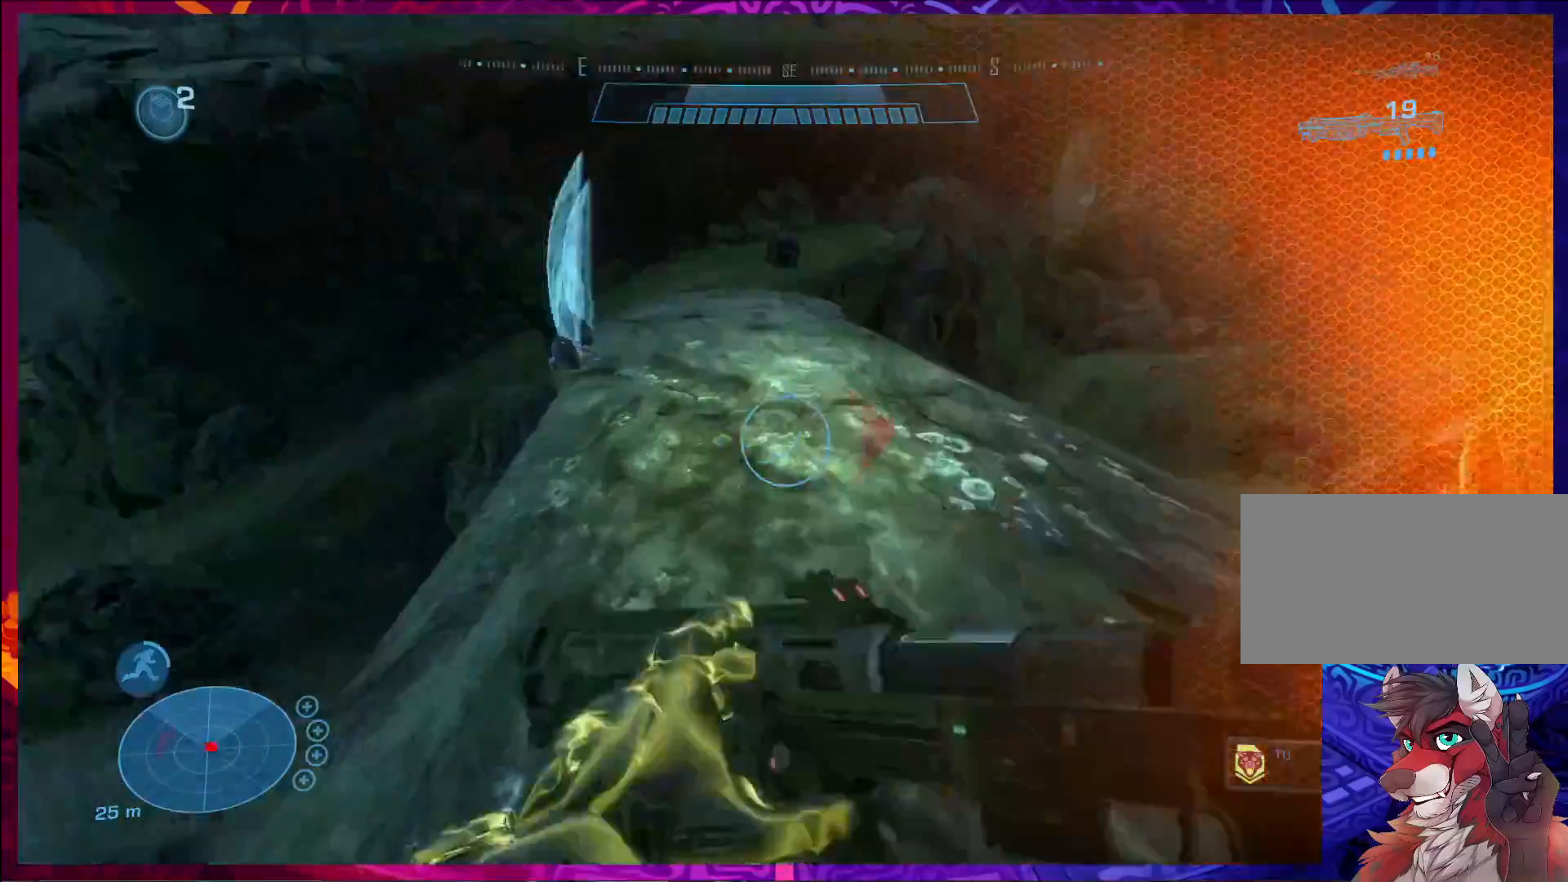
{"keys": ["d"], "mouse": [], "events": [[33, "q", "up"], [100, "d", "down"], [333, "w", "down"], [467, "w", "up"]]}
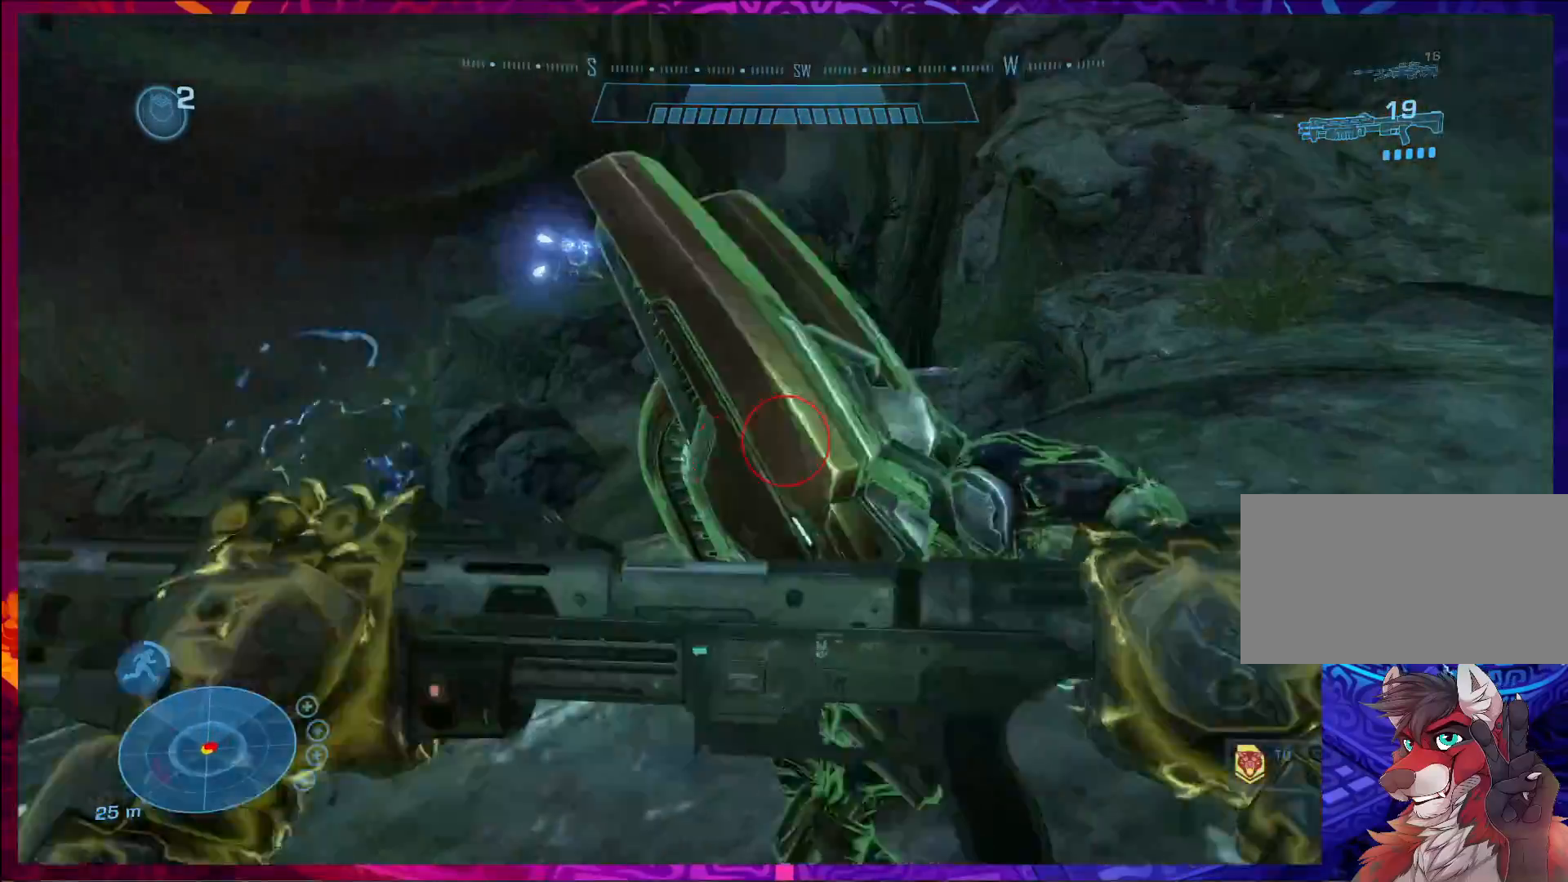
{"keys": ["d"], "mouse": [], "events": [[233, "w", "down"], [400, "w", "up"]]}